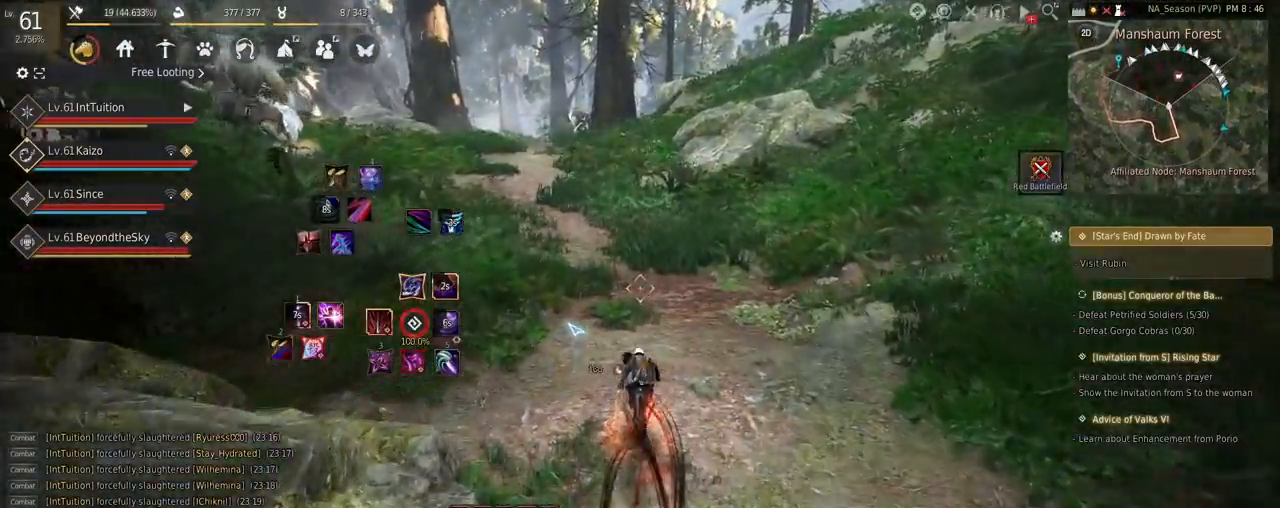
Gameplay with keyboard and mouse; each line is a JSON object with the keys and mouse buttons held at the frame after it. "events" lists presses ("down") and releases ("up") of "a", "d", "e", "f", "q", "r", "s", "shift", "space", "tab", "w" and "mouse_left" between this image and that frame as [ms after this image, input, new state], when the widget could be followed in between. "mouse_left" = the "left" button of the "mouse" list. No other keys are recorded. Mouse movement is not recorded.
{"keys": ["w"], "mouse": [], "events": []}
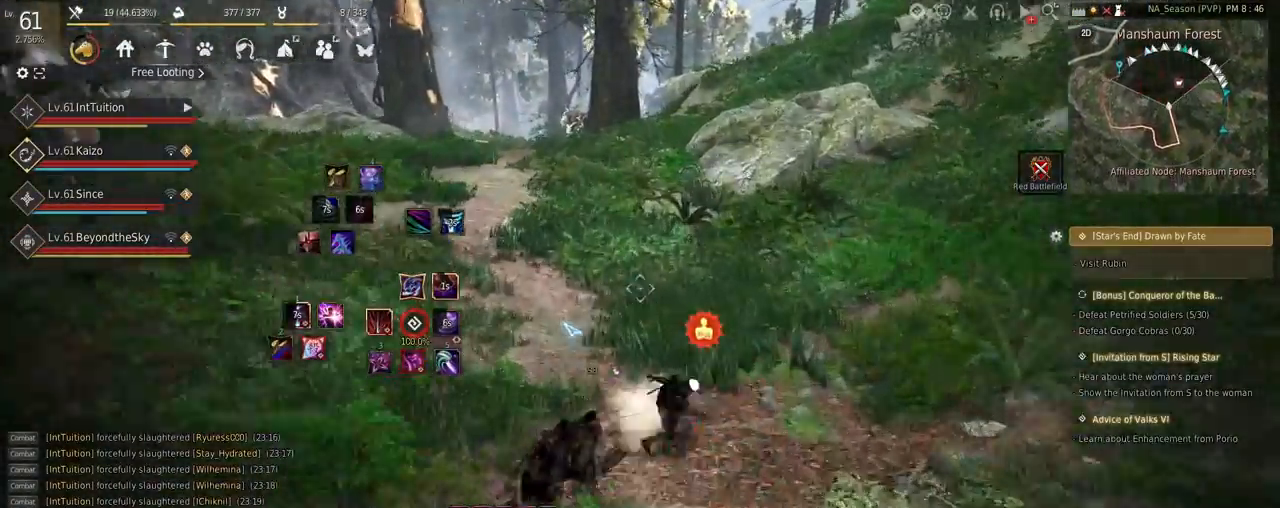
{"keys": ["w"], "mouse": [], "events": [[234, "f", "down"], [434, "f", "up"]]}
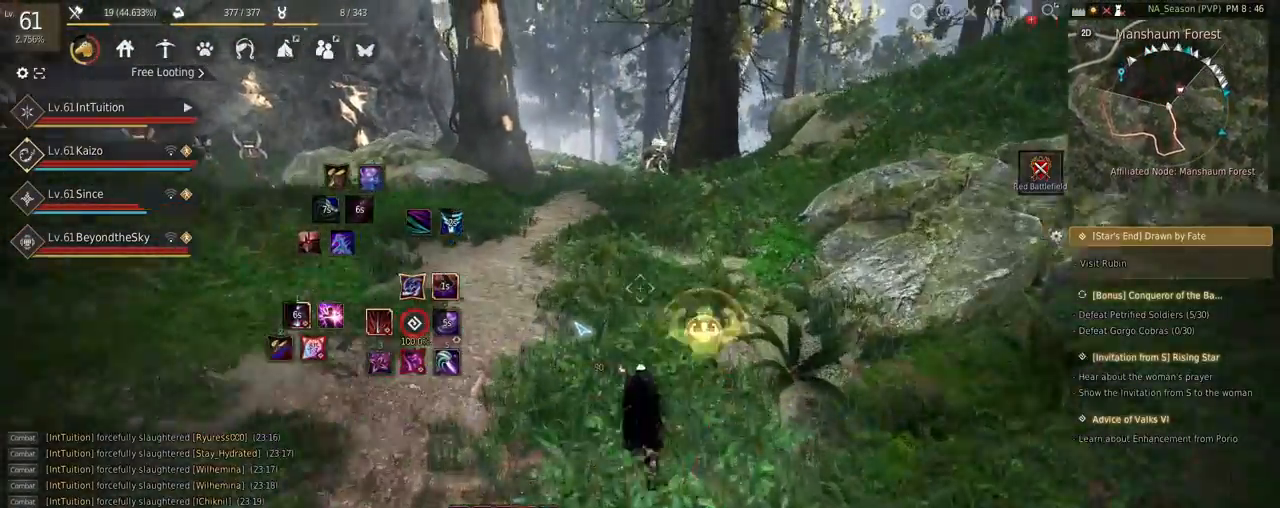
{"keys": [], "mouse": [], "events": [[84, "space", "down"], [234, "space", "up"], [317, "w", "up"]]}
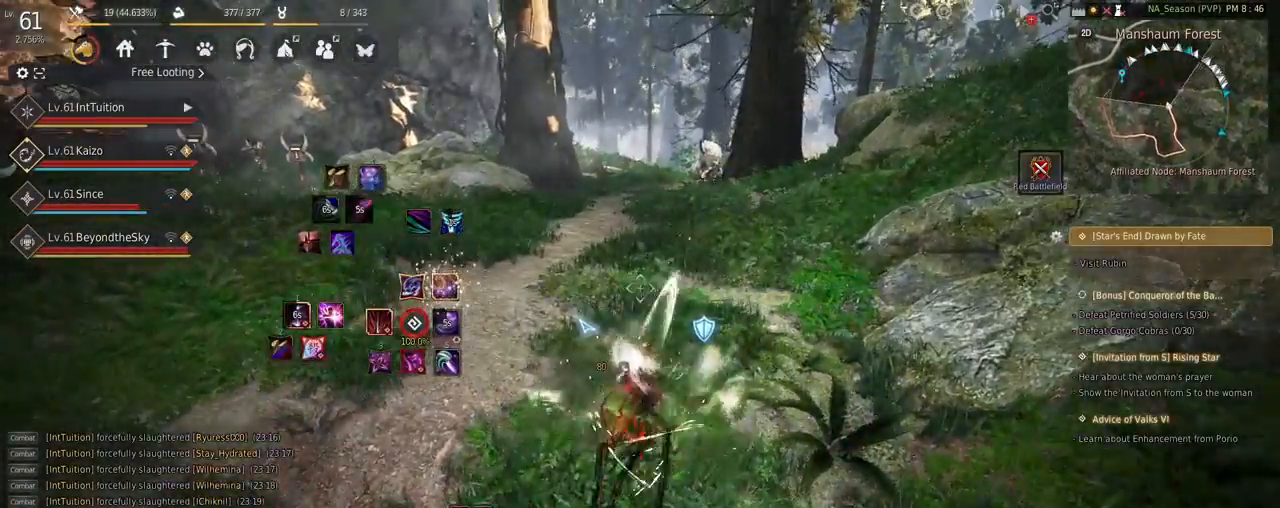
{"keys": ["shift", "w"], "mouse": [], "events": [[434, "shift", "down"], [467, "w", "down"]]}
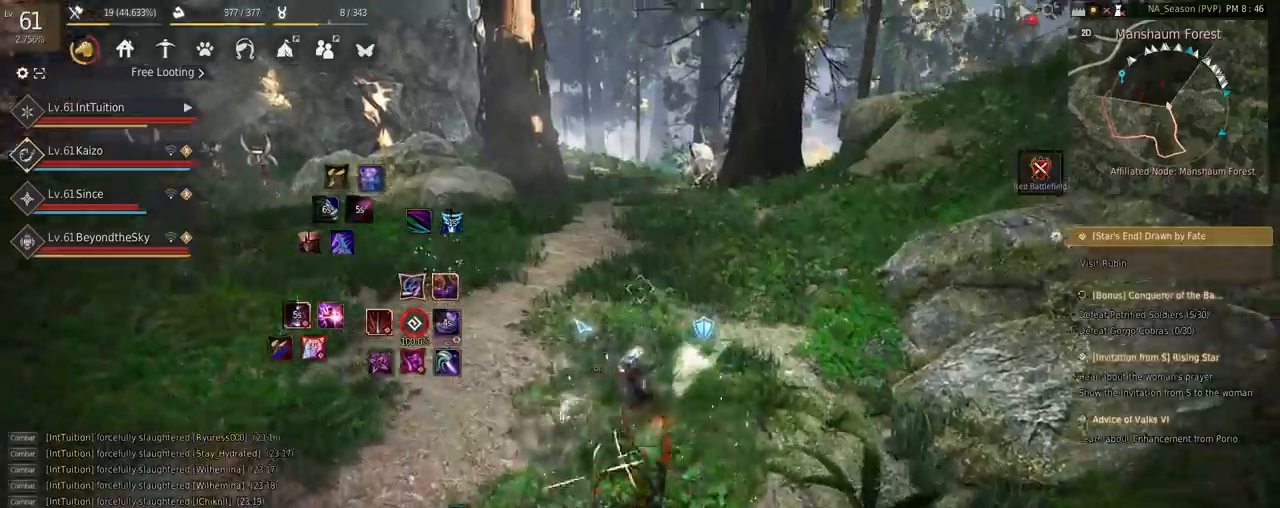
{"keys": ["shift"], "mouse": ["left"], "events": [[200, "w", "up"], [350, "mouse_left", "down"]]}
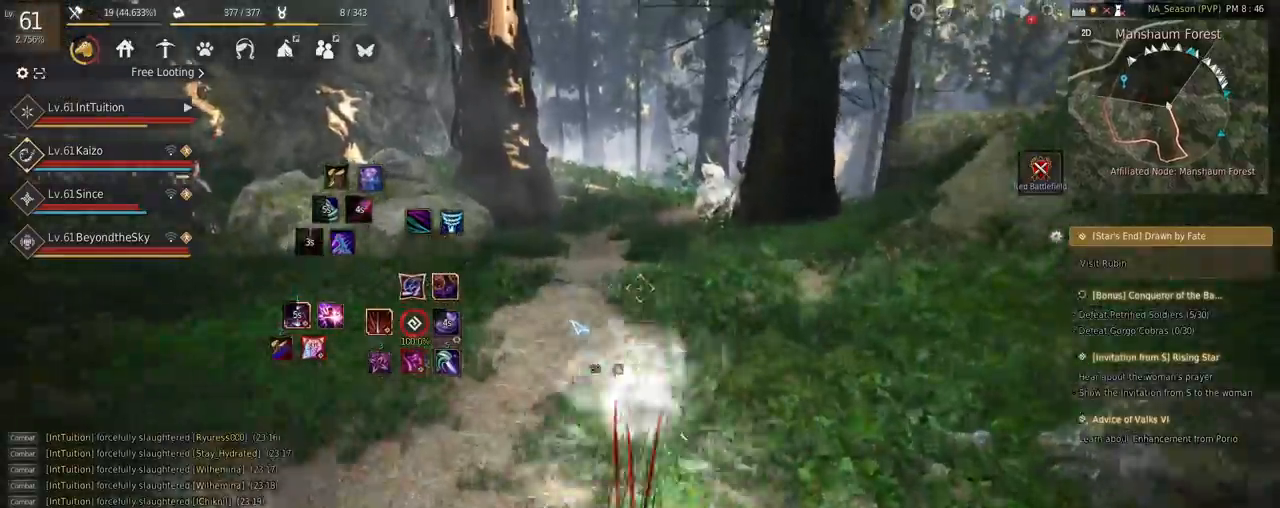
{"keys": ["f", "w"], "mouse": [], "events": [[34, "mouse_left", "up"], [34, "shift", "up"], [100, "w", "down"], [400, "f", "down"]]}
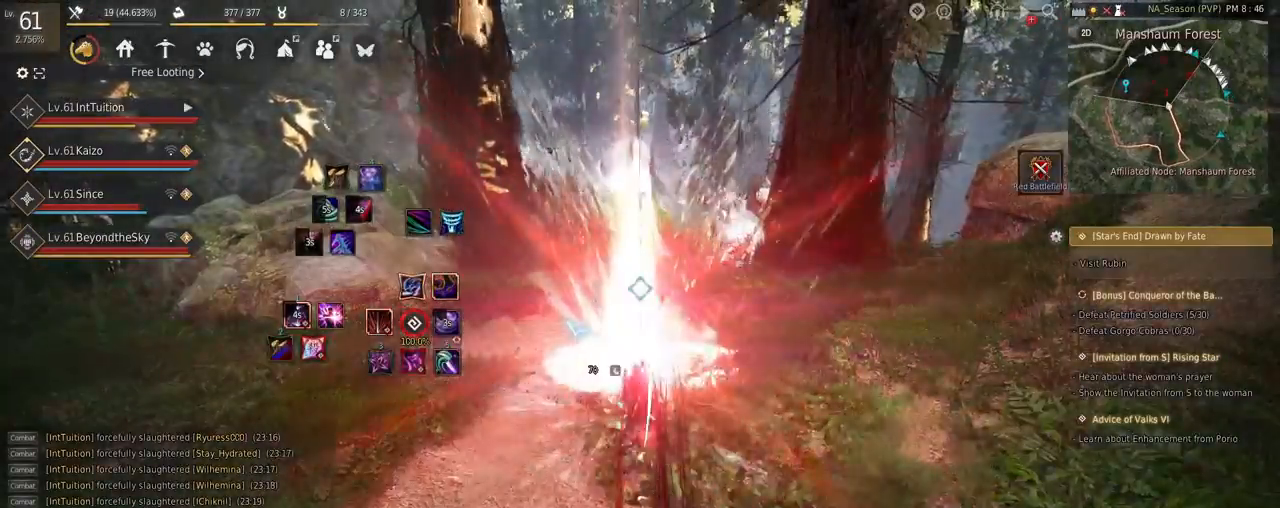
{"keys": ["space", "w"], "mouse": [], "events": [[67, "f", "up"], [434, "space", "down"]]}
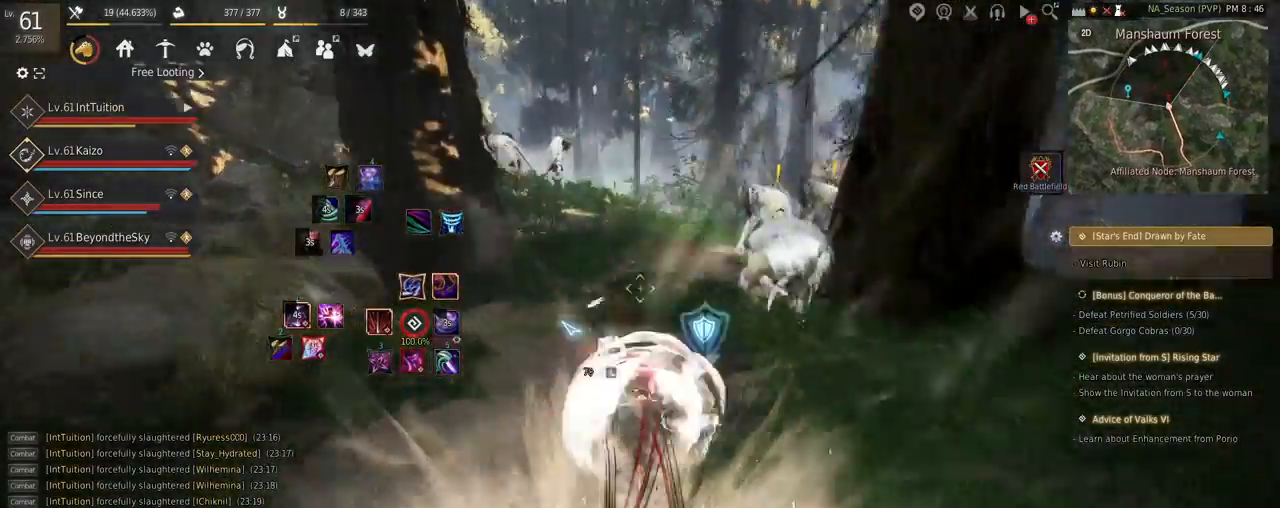
{"keys": ["w"], "mouse": [], "events": [[84, "space", "up"]]}
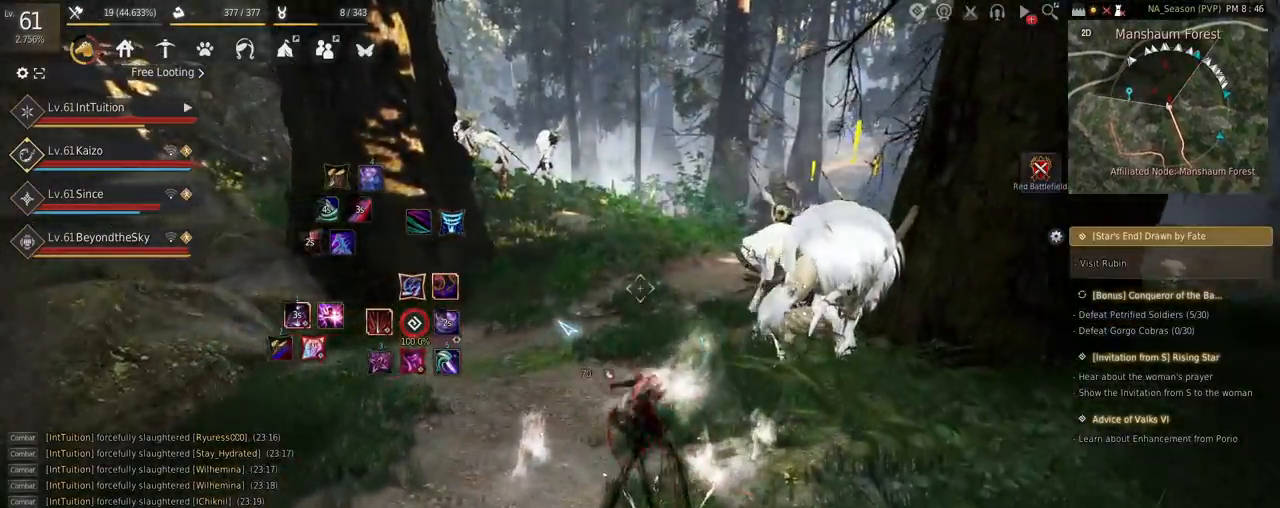
{"keys": ["w"], "mouse": [], "events": [[284, "f", "down"], [417, "f", "up"]]}
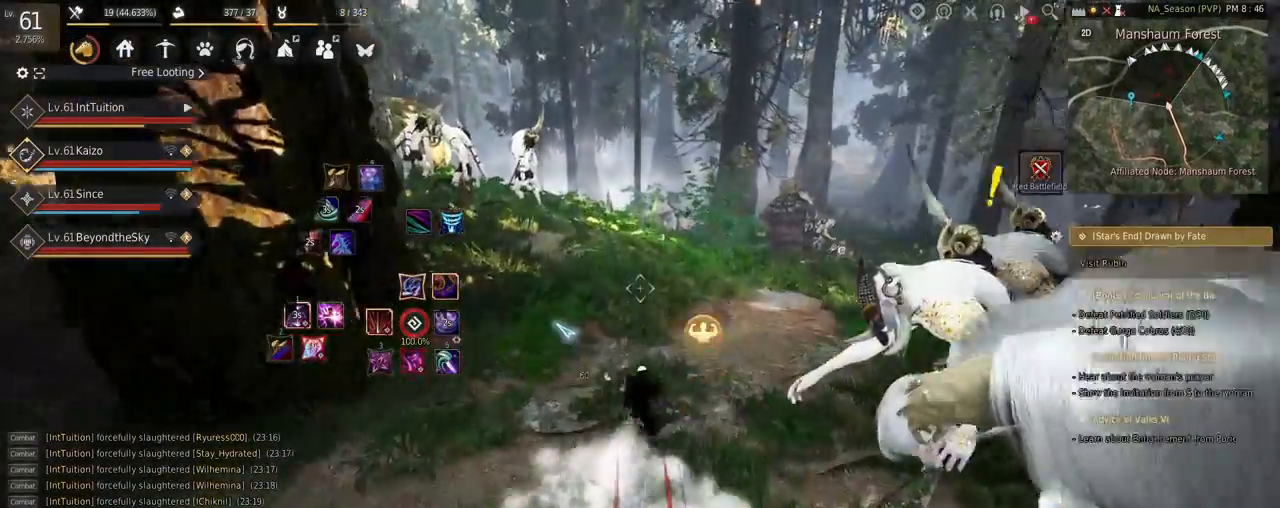
{"keys": ["w"], "mouse": [], "events": []}
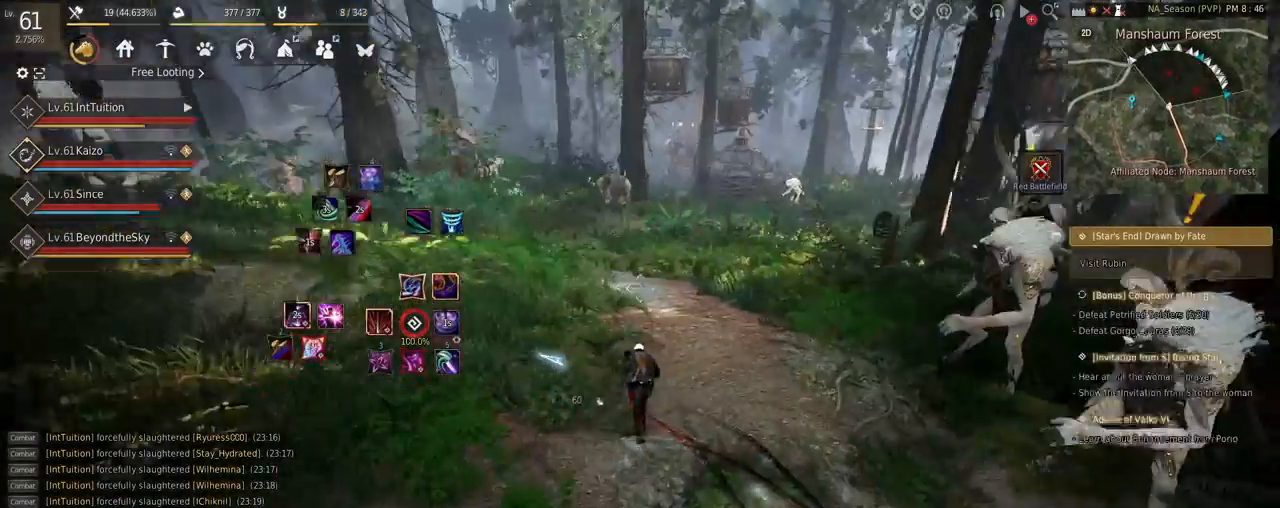
{"keys": ["f", "w"], "mouse": [], "events": [[434, "f", "down"]]}
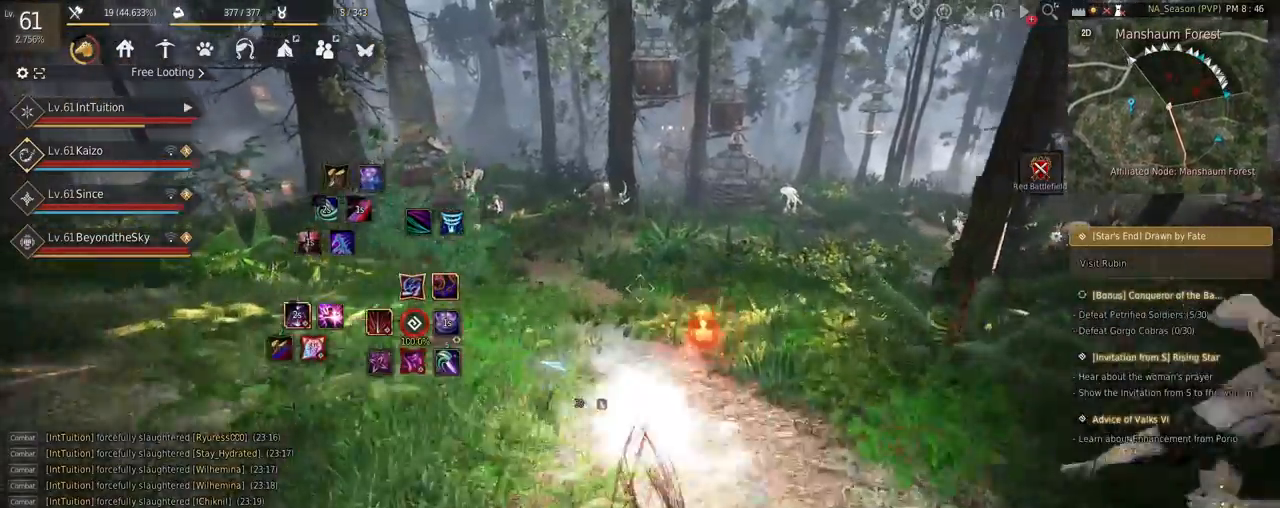
{"keys": ["w"], "mouse": [], "events": [[34, "f", "up"]]}
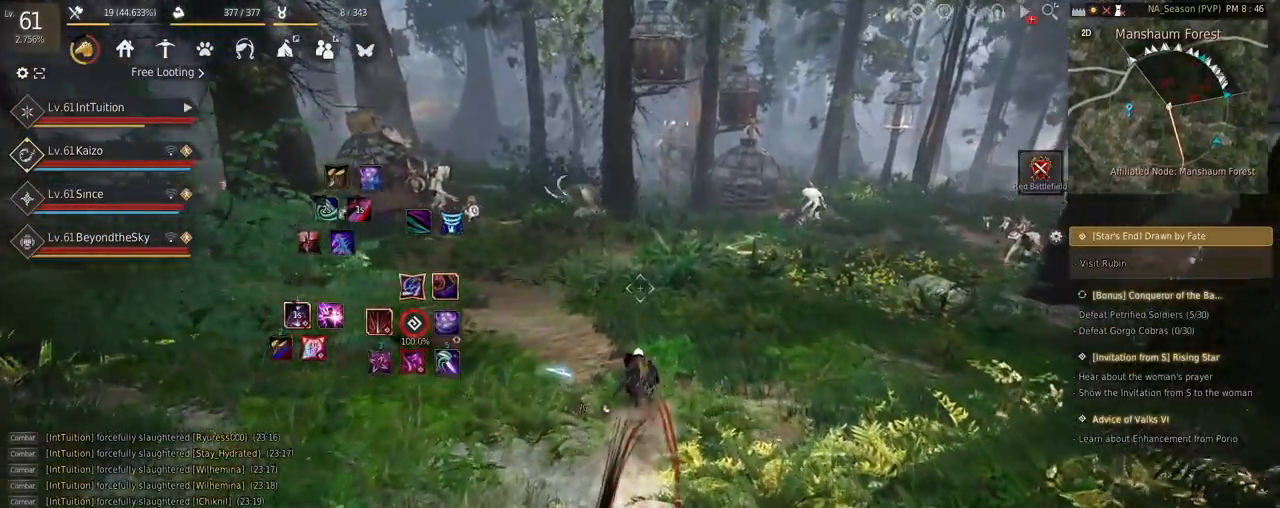
{"keys": ["w"], "mouse": [], "events": []}
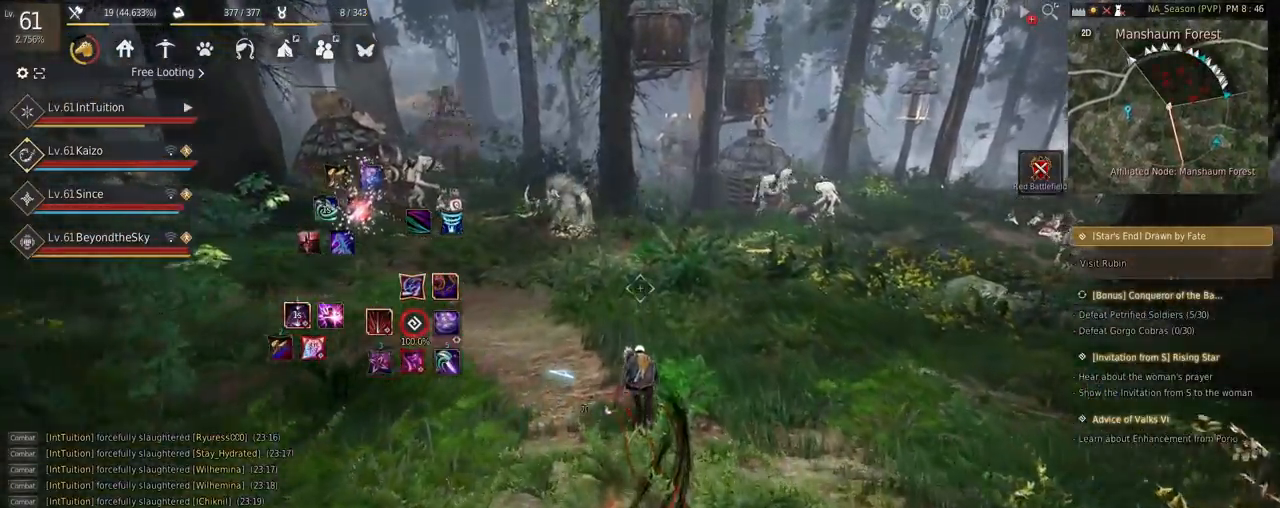
{"keys": ["w"], "mouse": [], "events": []}
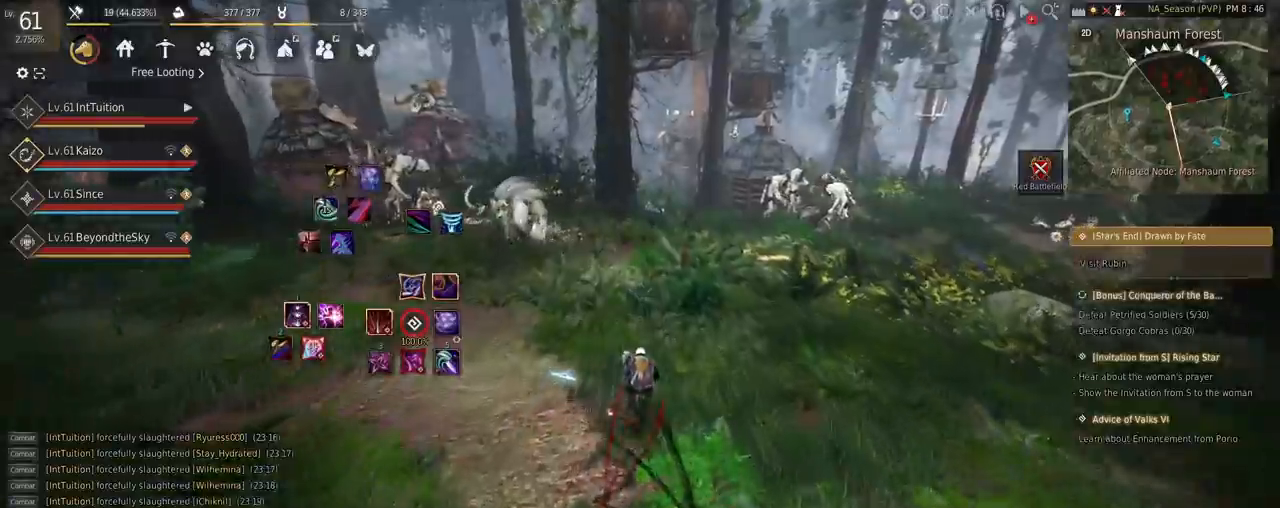
{"keys": ["f", "w"], "mouse": [], "events": [[450, "f", "down"]]}
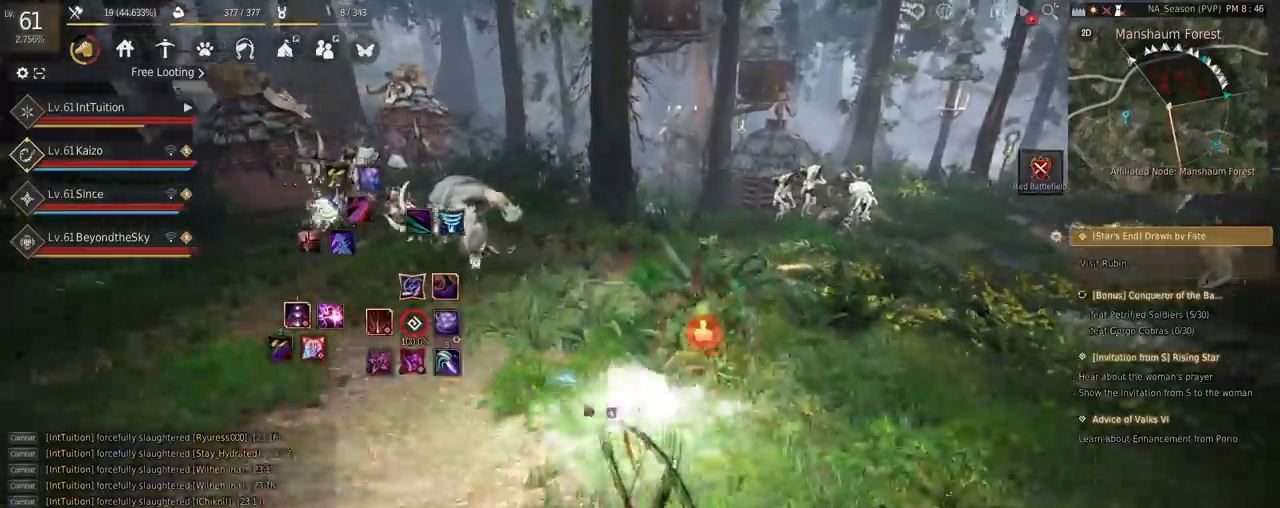
{"keys": ["w"], "mouse": [], "events": [[134, "f", "up"]]}
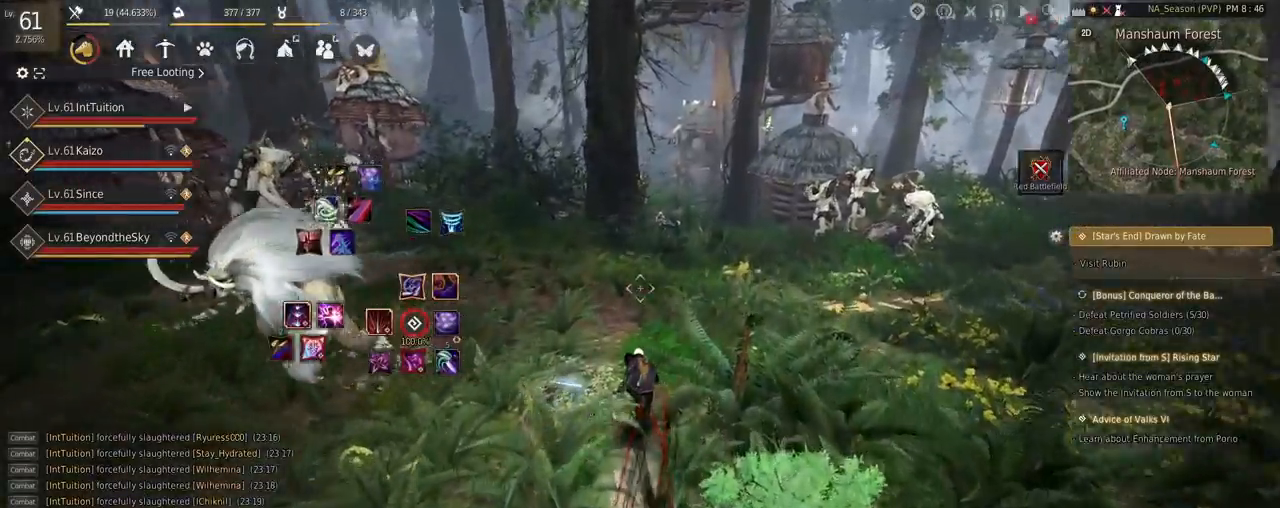
{"keys": ["w"], "mouse": [], "events": []}
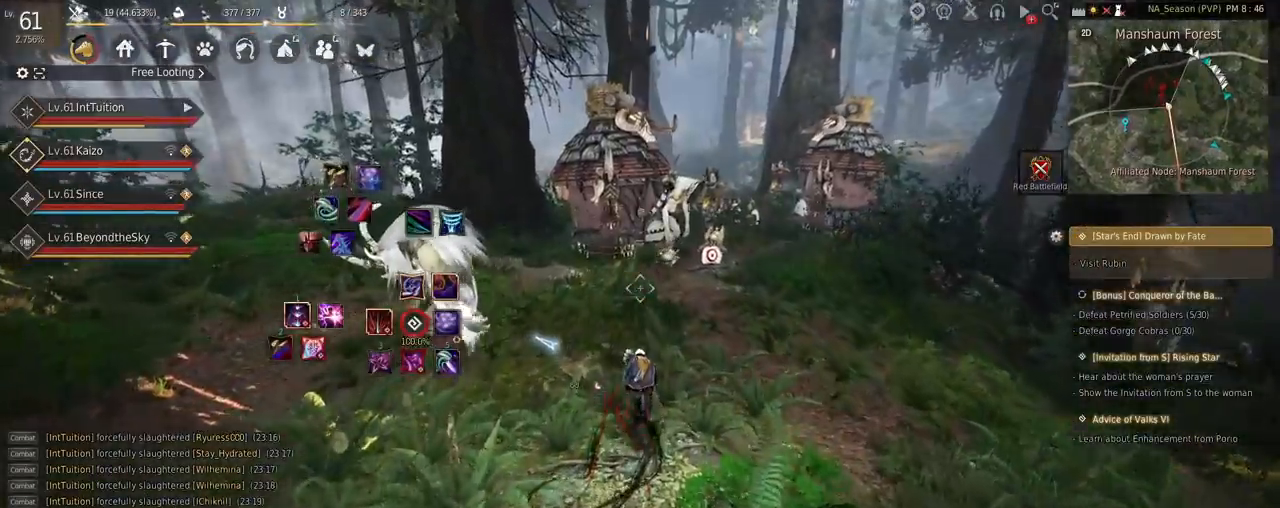
{"keys": ["w"], "mouse": [], "events": []}
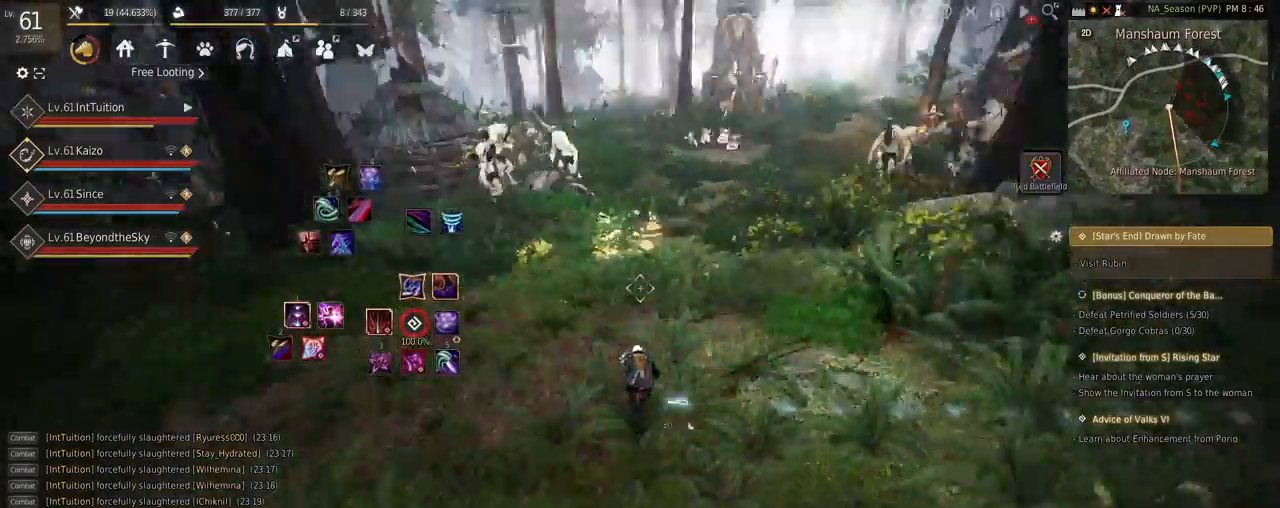
{"keys": ["w"], "mouse": [], "events": []}
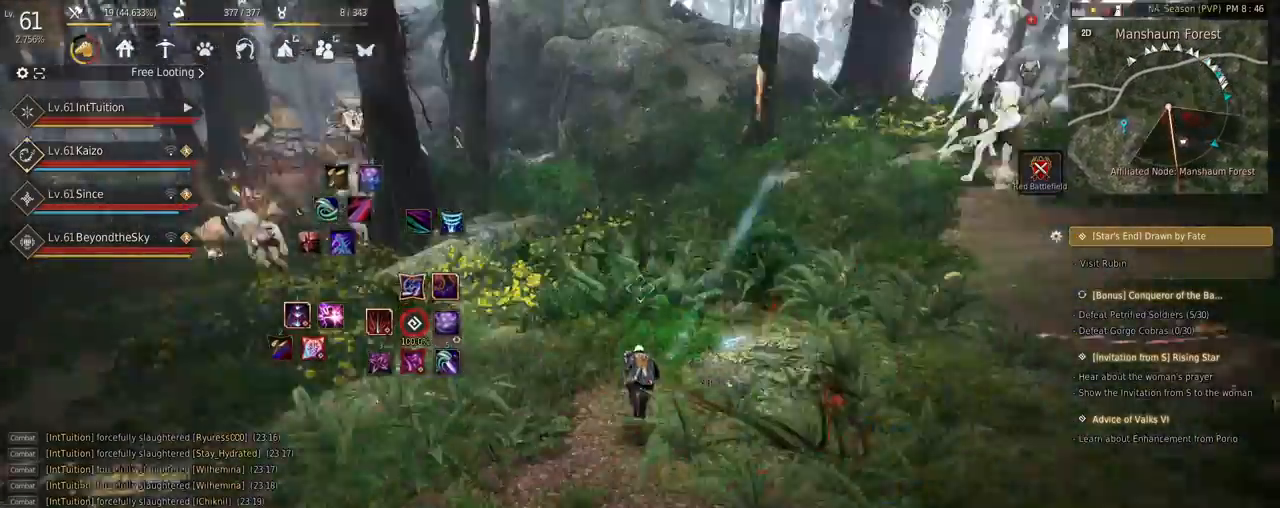
{"keys": ["w"], "mouse": [], "events": []}
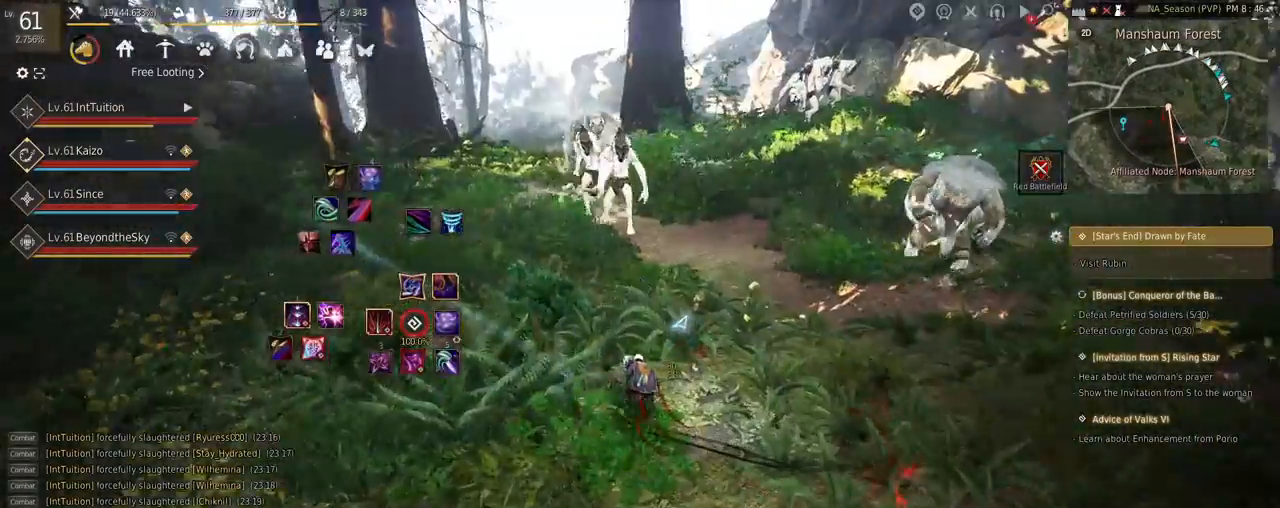
{"keys": ["w"], "mouse": [], "events": []}
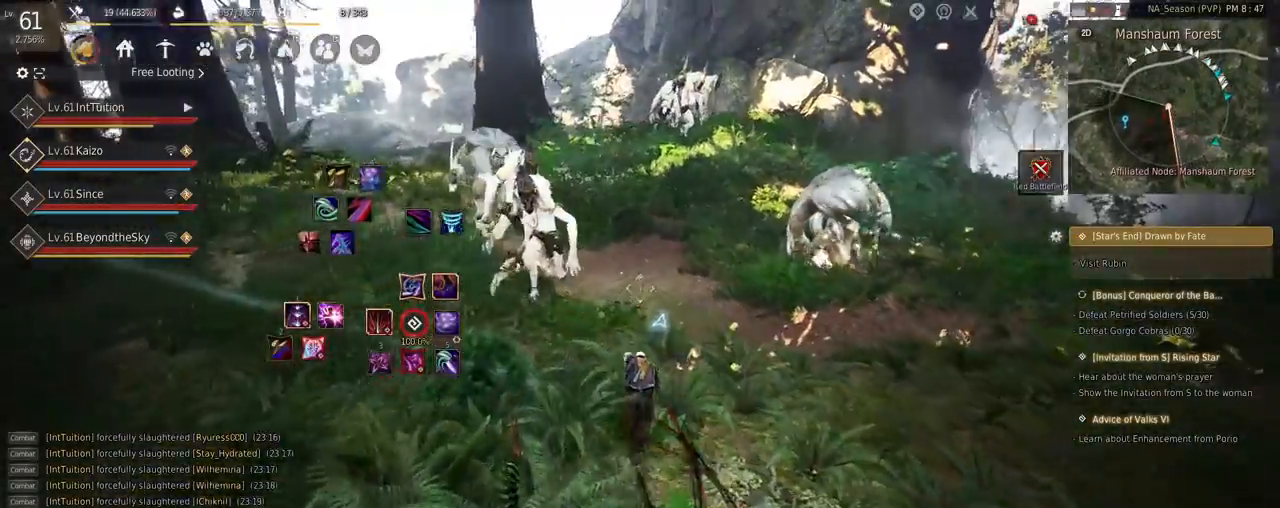
{"keys": ["w"], "mouse": [], "events": [[34, "f", "down"], [134, "f", "up"]]}
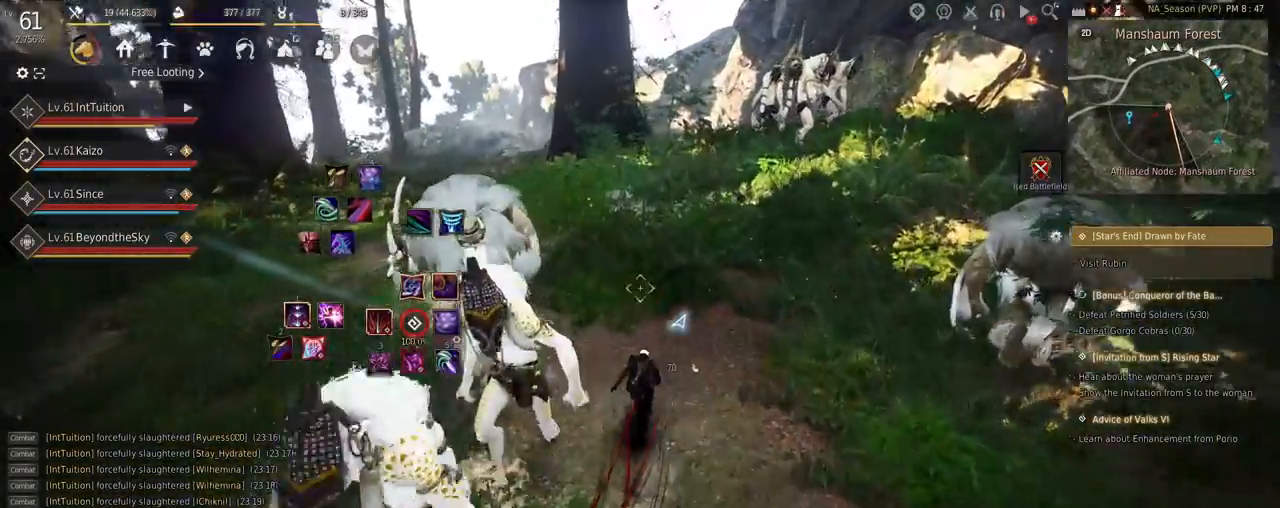
{"keys": ["shift", "w"], "mouse": ["left"], "events": [[367, "shift", "down"], [467, "mouse_left", "down"]]}
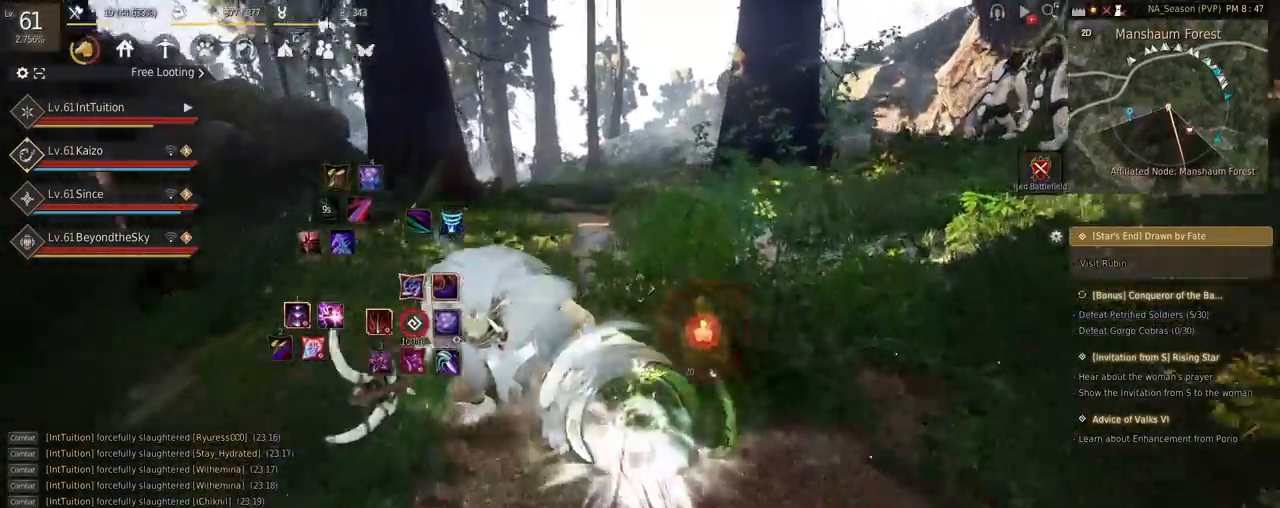
{"keys": ["w"], "mouse": [], "events": [[84, "mouse_left", "up"], [134, "shift", "up"]]}
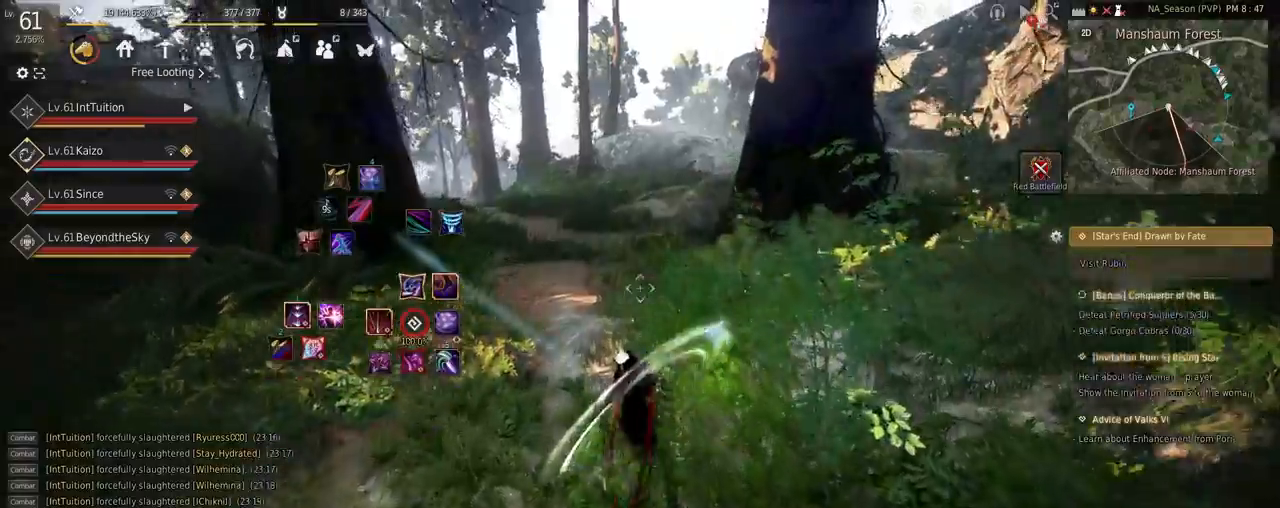
{"keys": ["w"], "mouse": [], "events": [[100, "f", "down"], [250, "f", "up"]]}
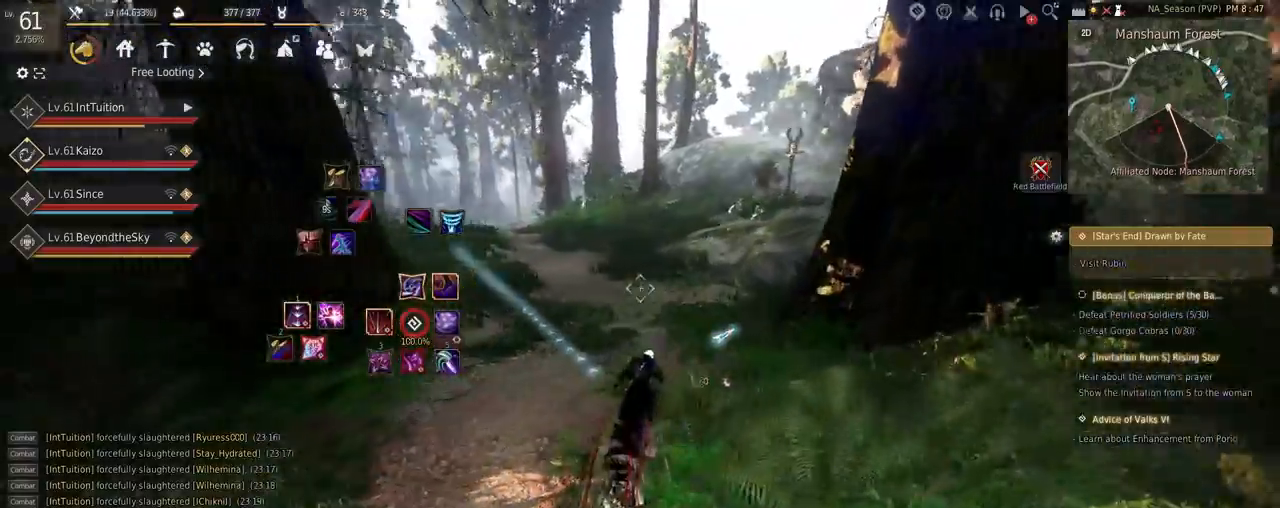
{"keys": ["w"], "mouse": [], "events": []}
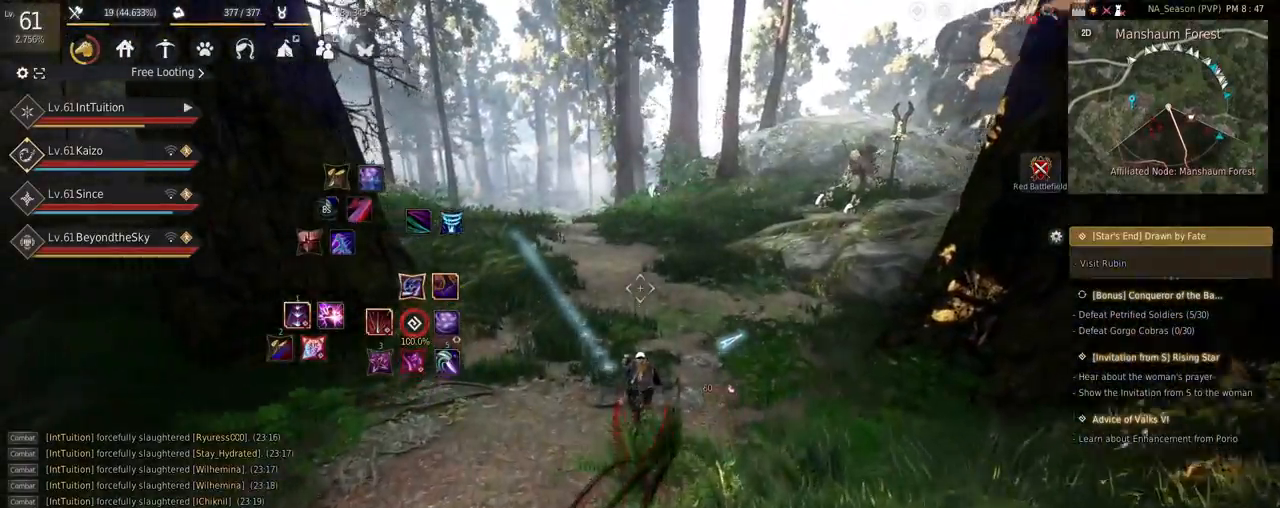
{"keys": ["w"], "mouse": [], "events": []}
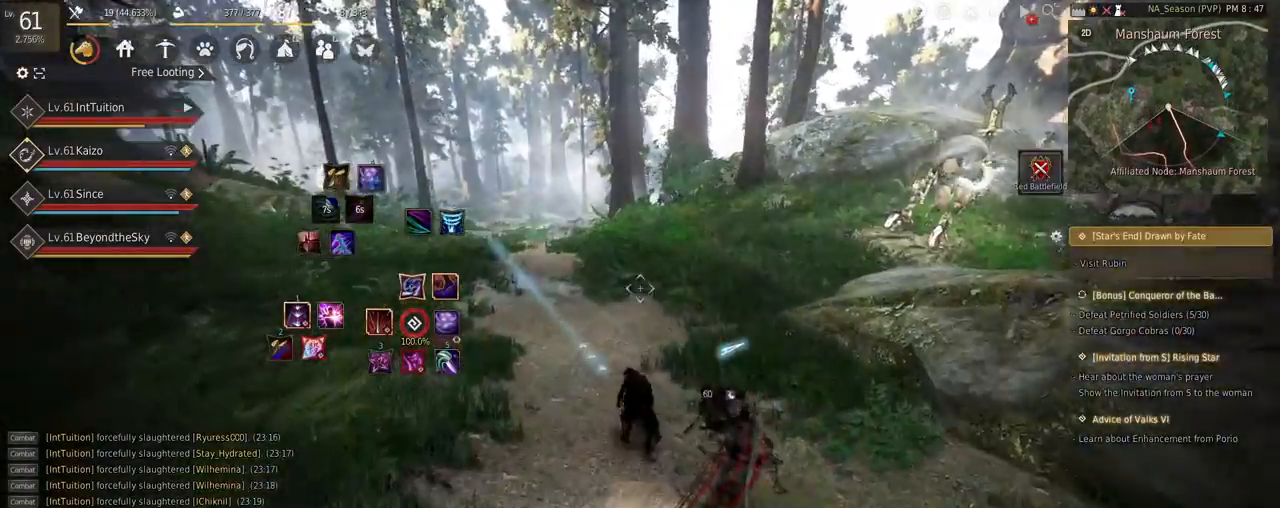
{"keys": ["a", "w"], "mouse": [], "events": [[50, "f", "down"], [250, "f", "up"], [367, "a", "down"]]}
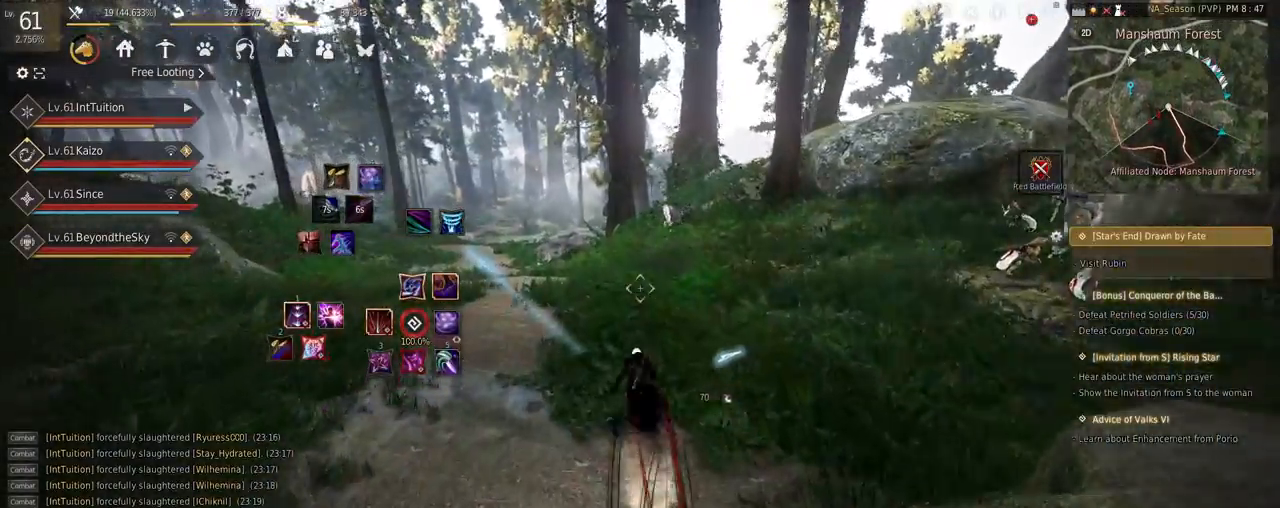
{"keys": ["a", "w"], "mouse": [], "events": []}
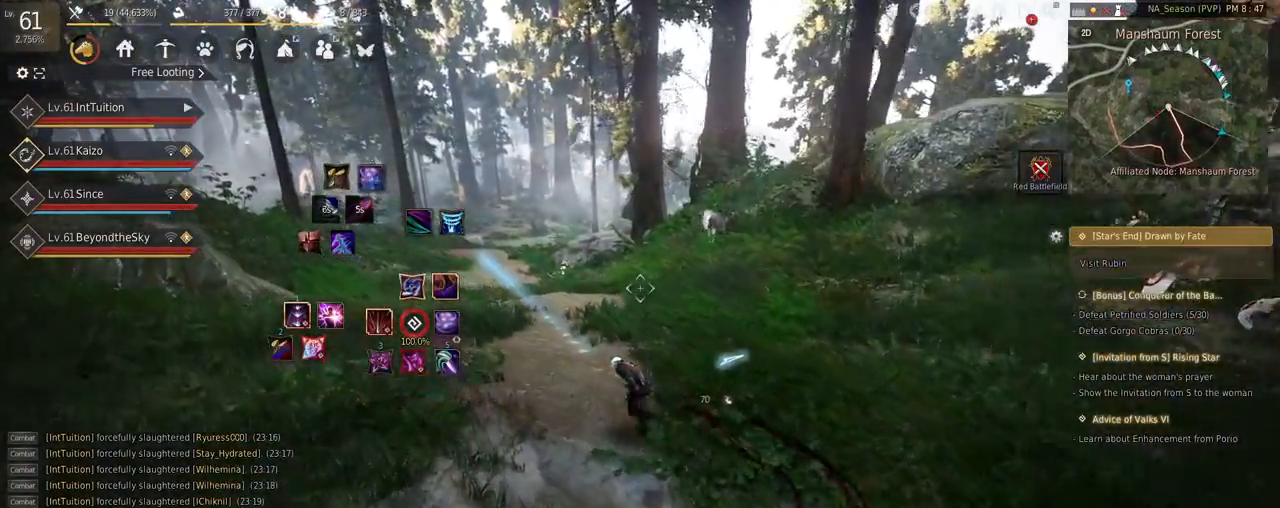
{"keys": ["w"], "mouse": [], "events": [[167, "a", "up"]]}
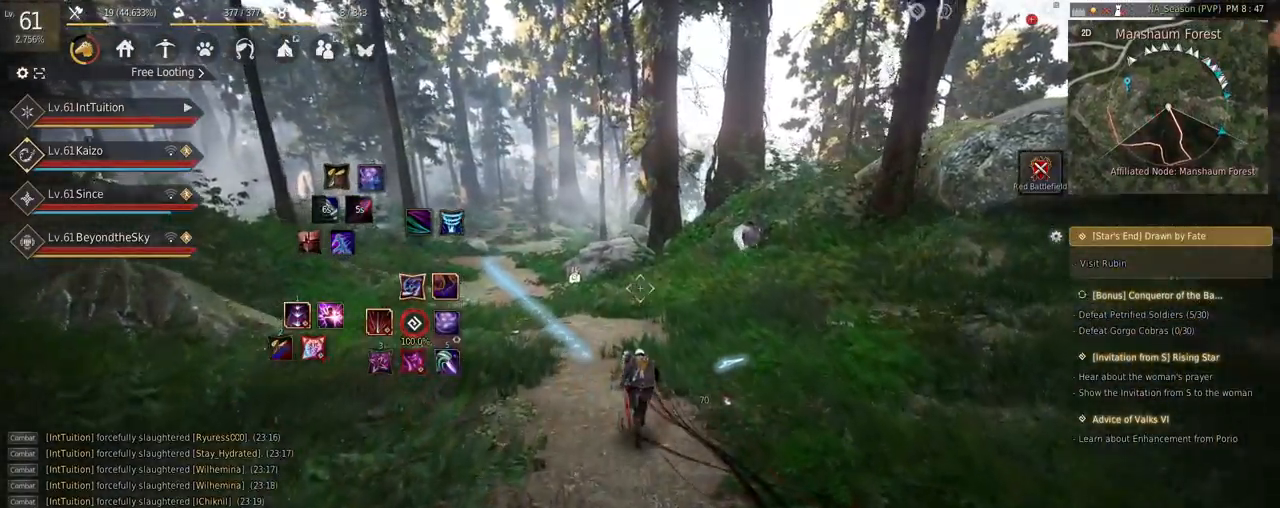
{"keys": ["w"], "mouse": [], "events": [[100, "f", "down"], [234, "f", "up"]]}